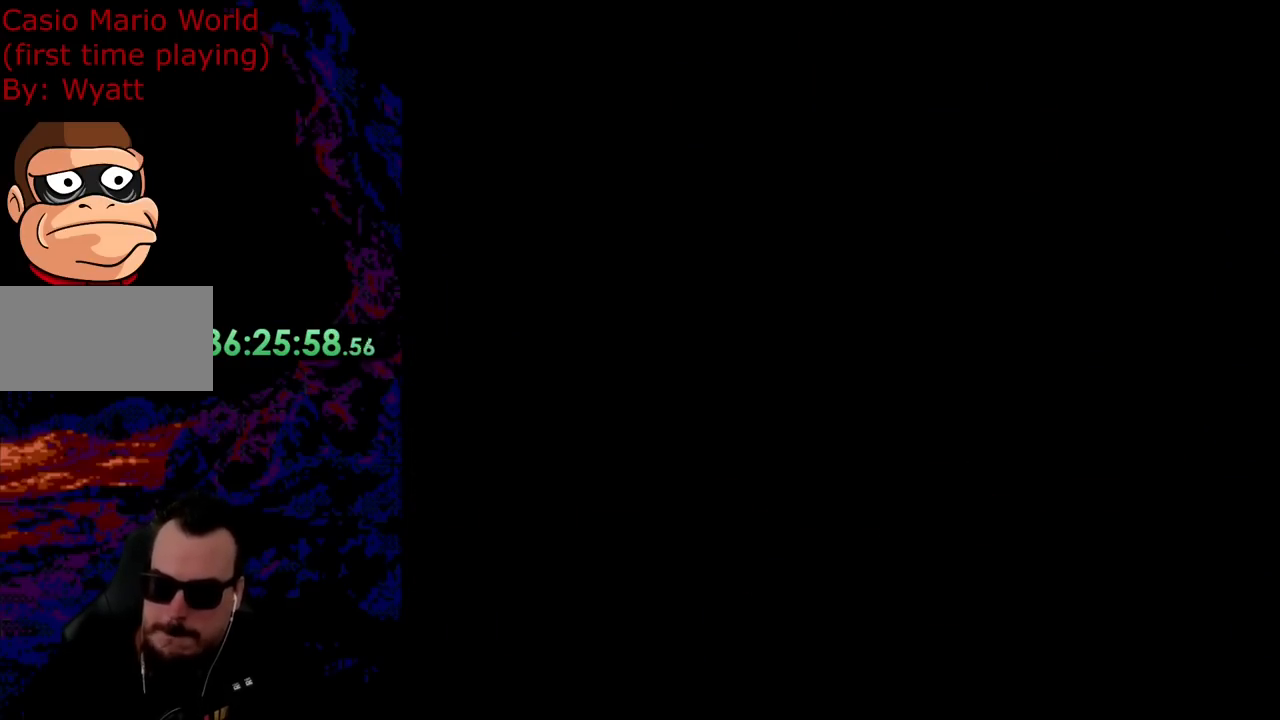
Gameplay with a controller (Nintendo layout); each line is a JSON object with the inputs held at the frame after it. "events" lists button and stick changes between this image and that frame as [ms after this image, input, new state], when the widget could be followed in between. Not read: L3 R3.
{"buttons": ["Y", "DPAD_RIGHT"], "events": []}
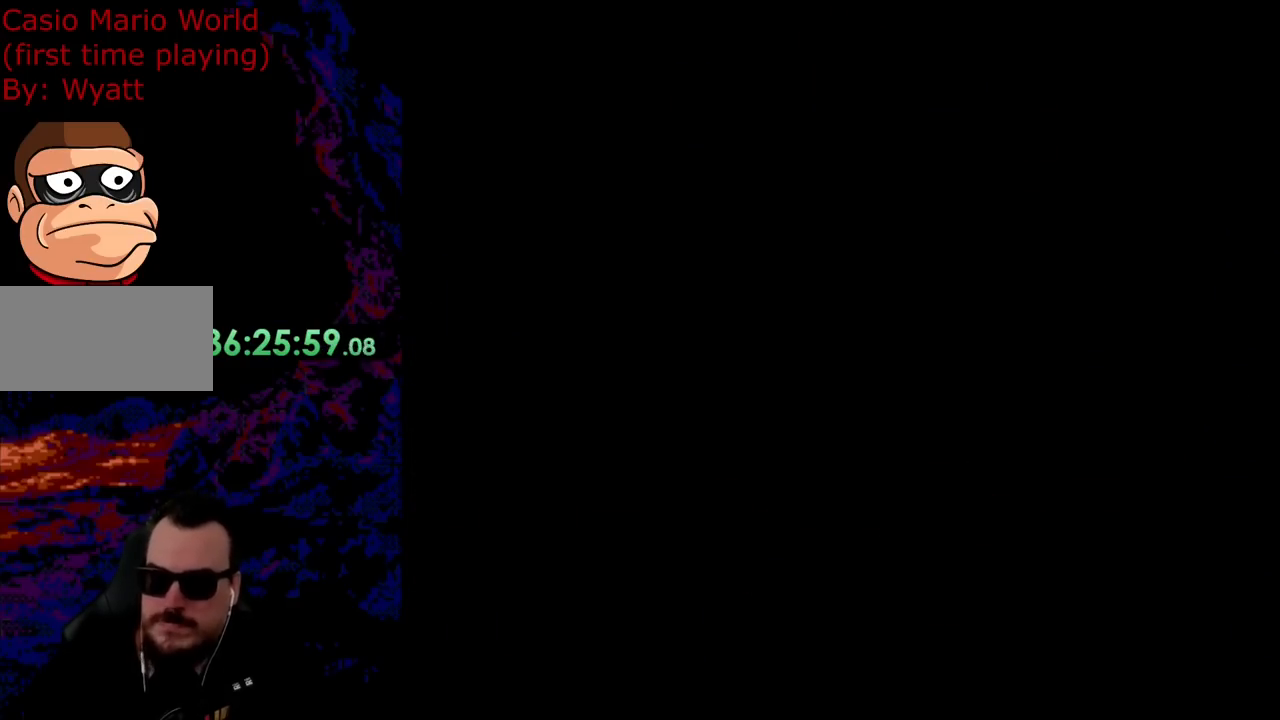
{"buttons": ["Y", "DPAD_RIGHT"], "events": []}
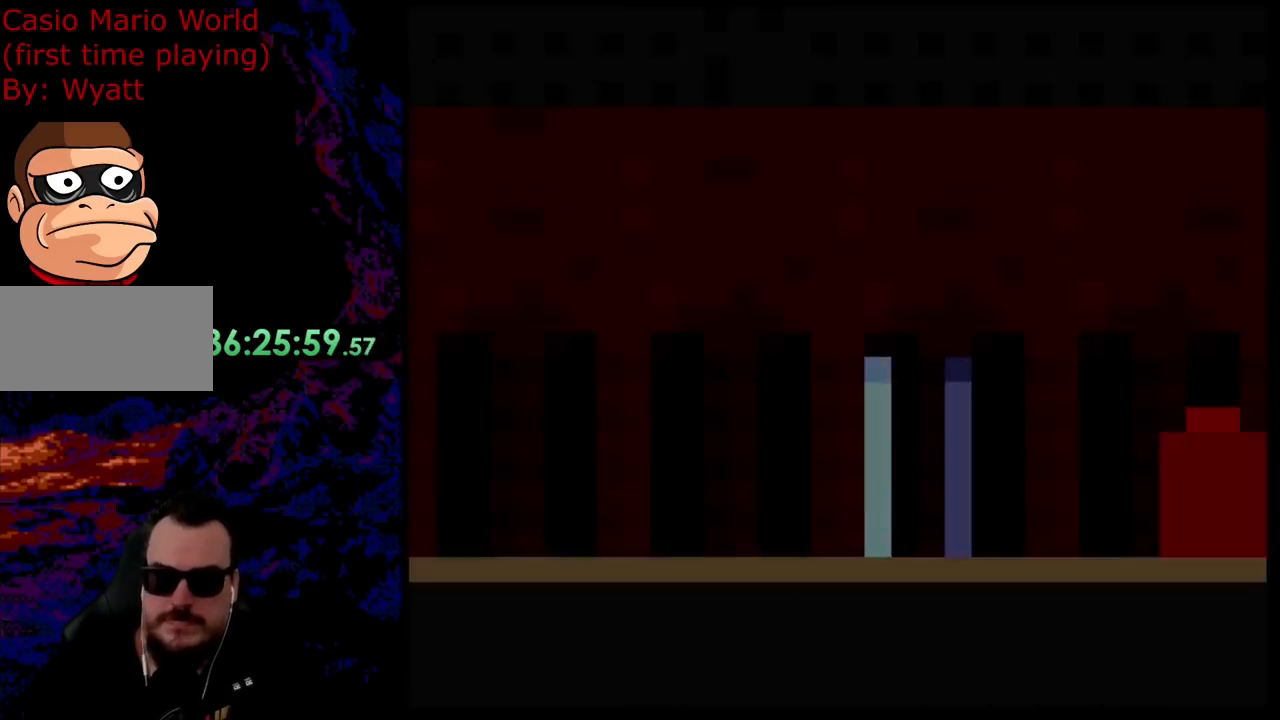
{"buttons": ["Y", "DPAD_RIGHT"], "events": []}
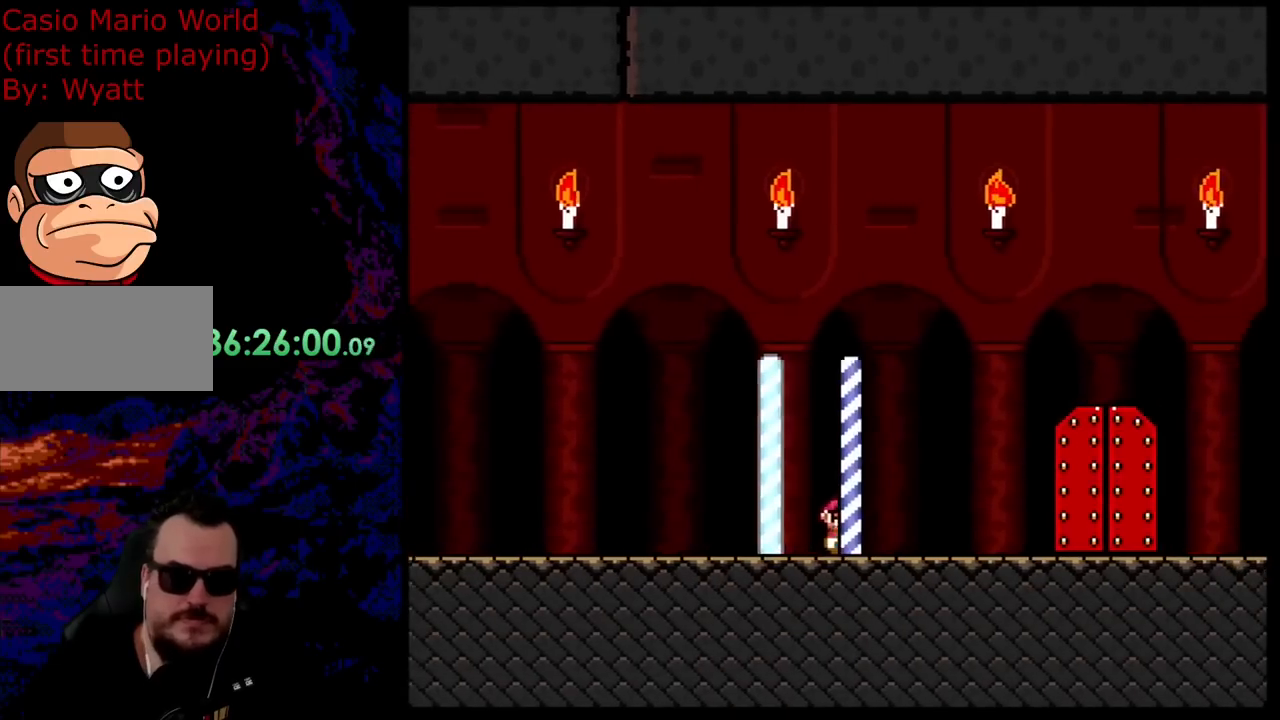
{"buttons": ["Y", "DPAD_RIGHT"], "events": []}
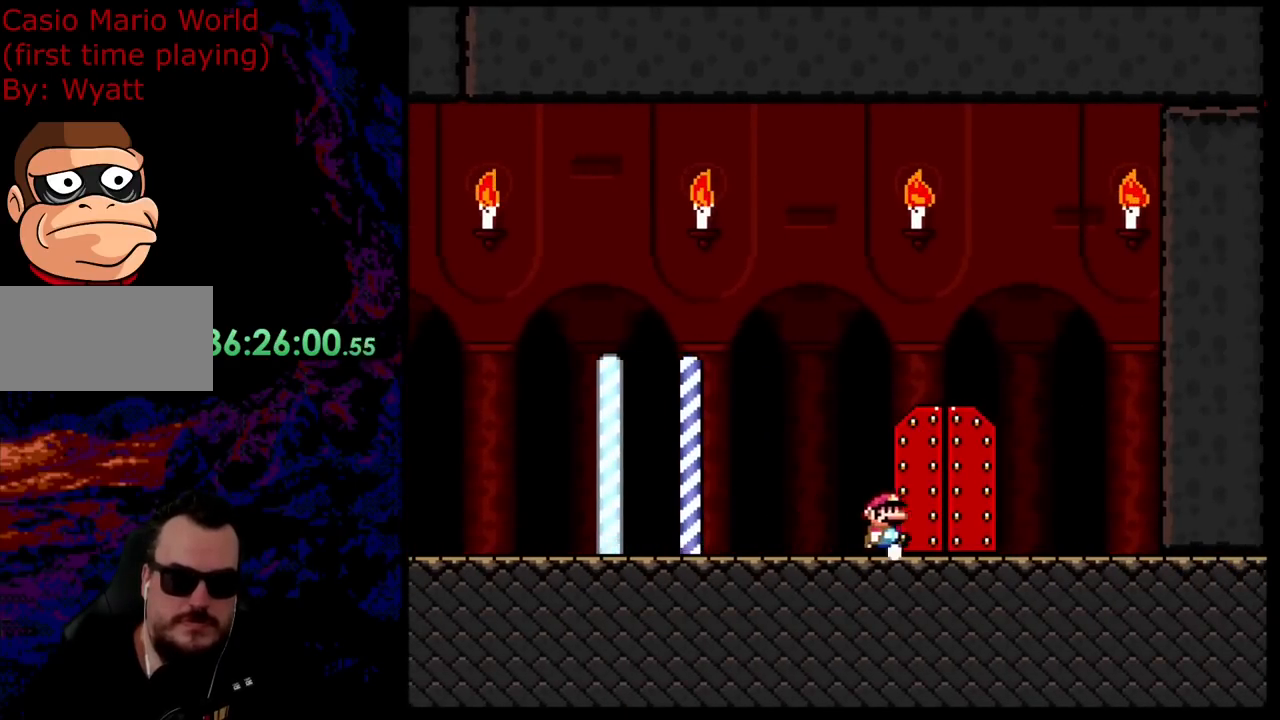
{"buttons": ["Y"], "events": [[36, "DPAD_DOWN", "down"], [72, "DPAD_DOWN", "up"], [72, "DPAD_LEFT", "down"], [72, "DPAD_RIGHT", "up"], [109, "DPAD_UP", "down"], [181, "DPAD_LEFT", "up"], [272, "DPAD_UP", "up"]]}
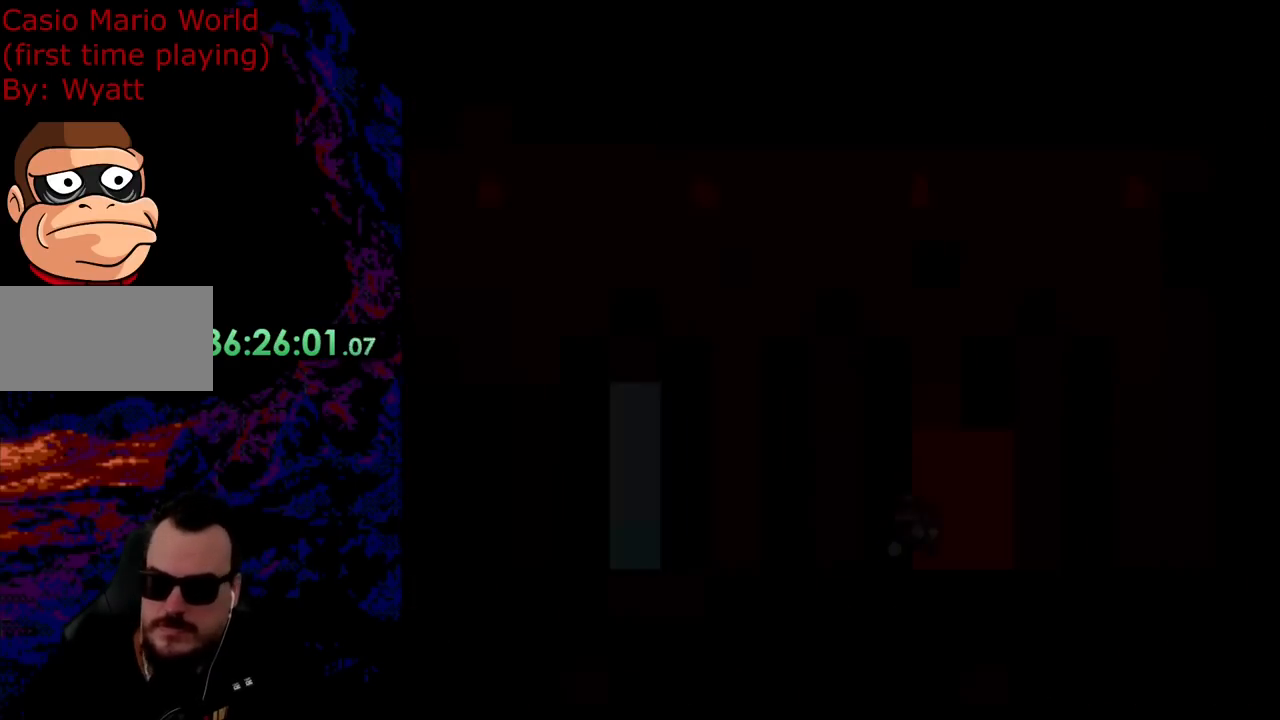
{"buttons": ["Y", "DPAD_RIGHT"], "events": [[200, "DPAD_RIGHT", "down"]]}
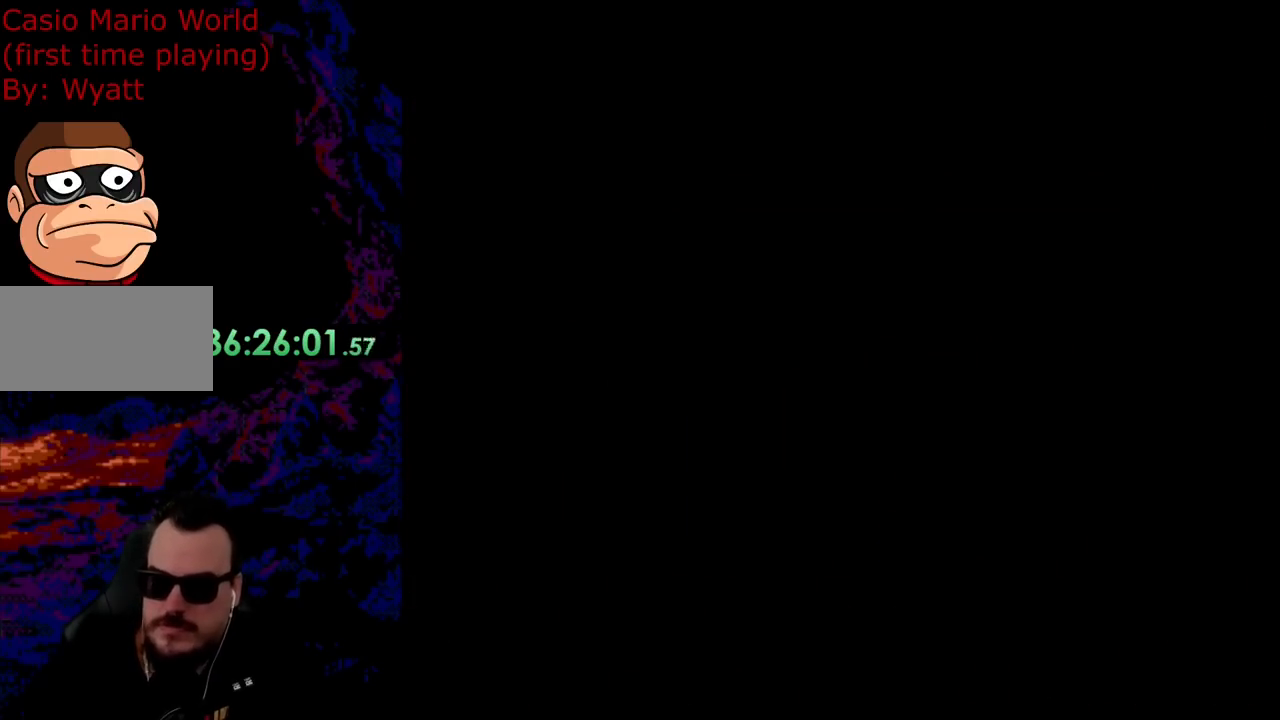
{"buttons": ["Y", "DPAD_RIGHT"], "events": []}
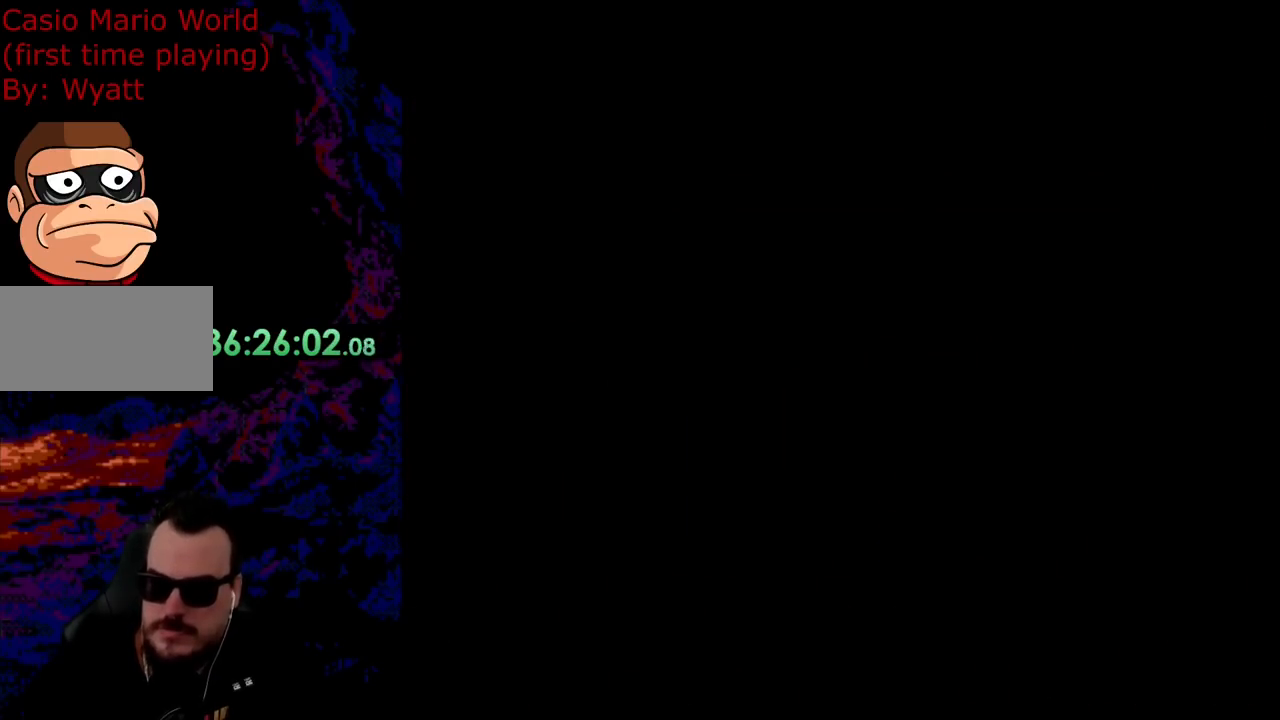
{"buttons": ["Y", "DPAD_RIGHT"], "events": []}
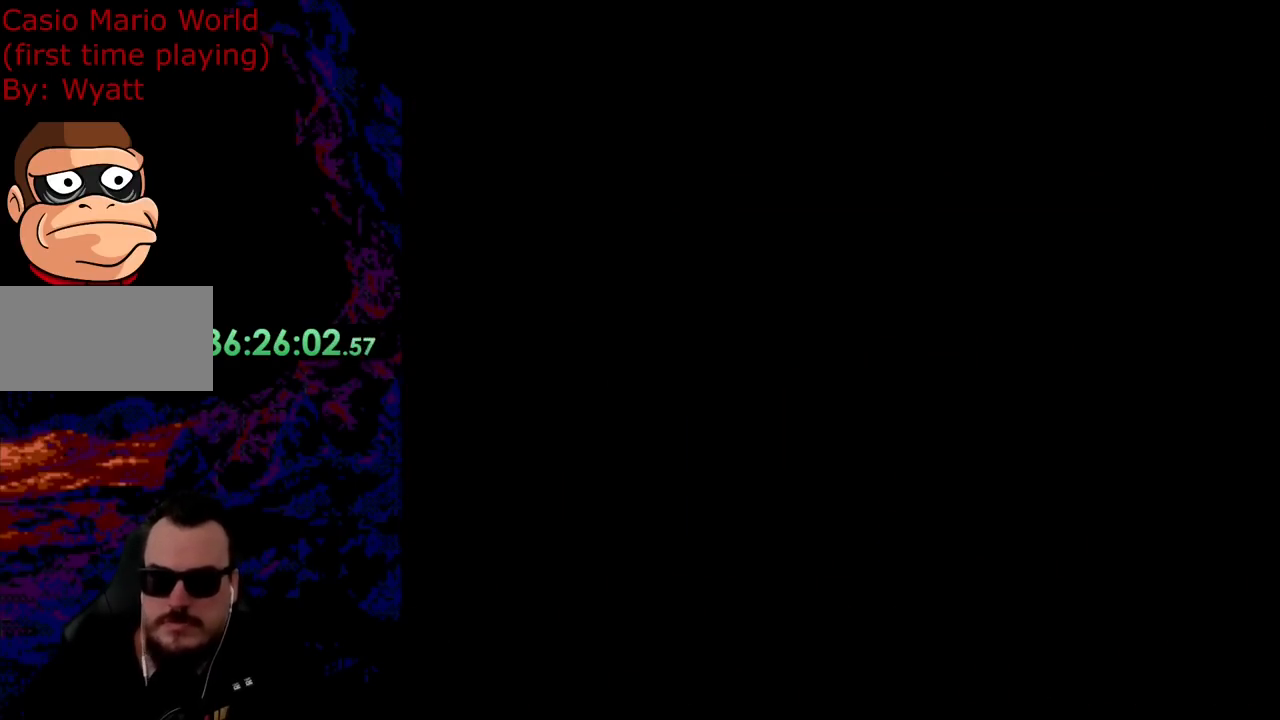
{"buttons": ["Y", "DPAD_RIGHT"], "events": []}
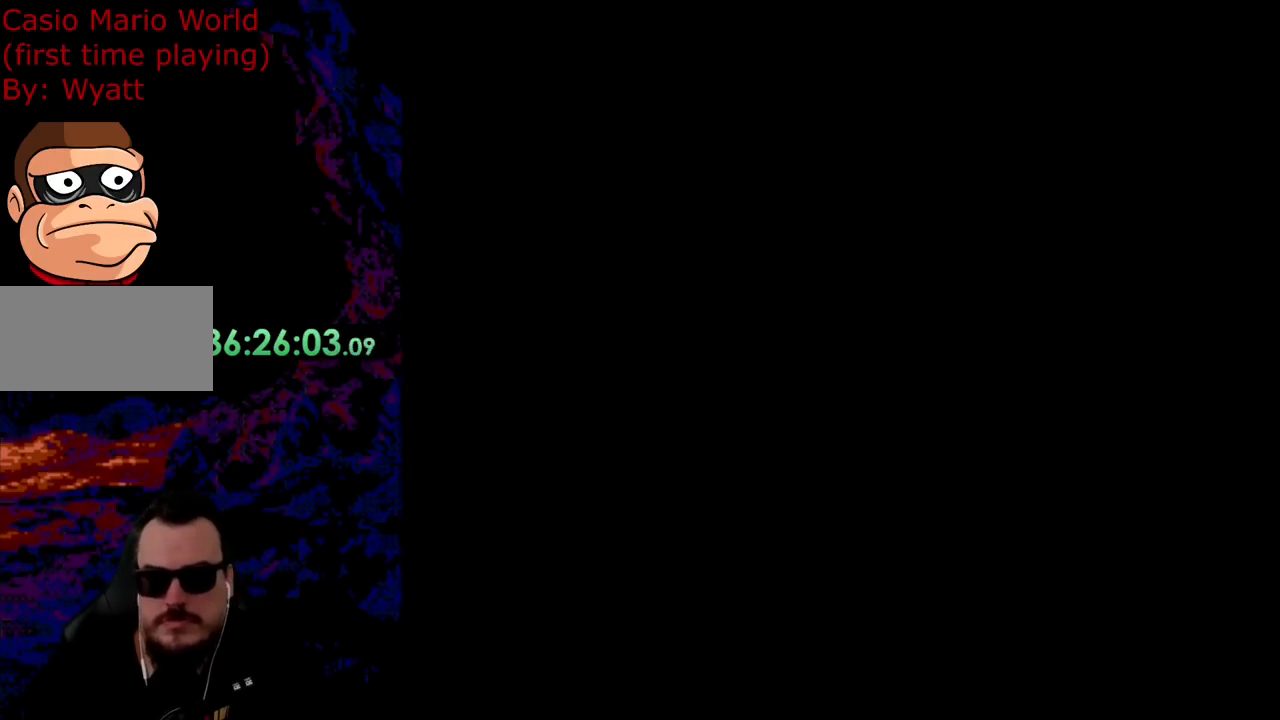
{"buttons": ["Y", "DPAD_RIGHT"], "events": []}
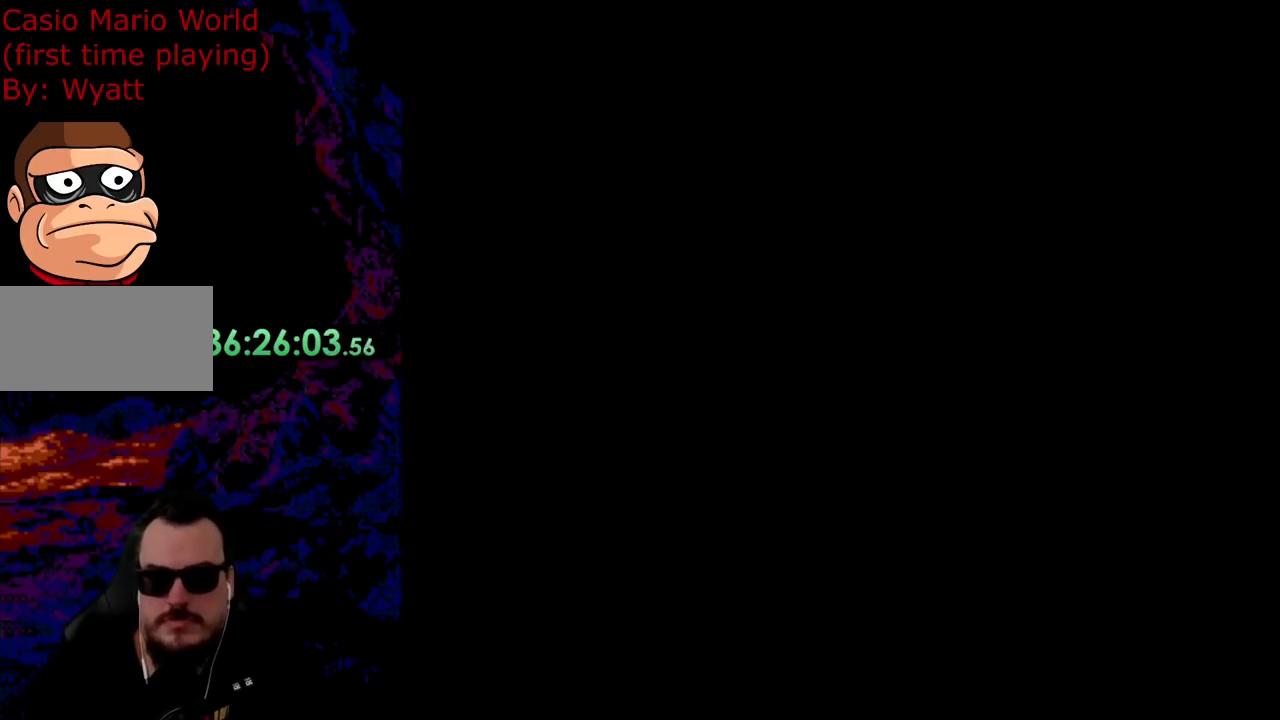
{"buttons": ["Y", "DPAD_RIGHT"], "events": []}
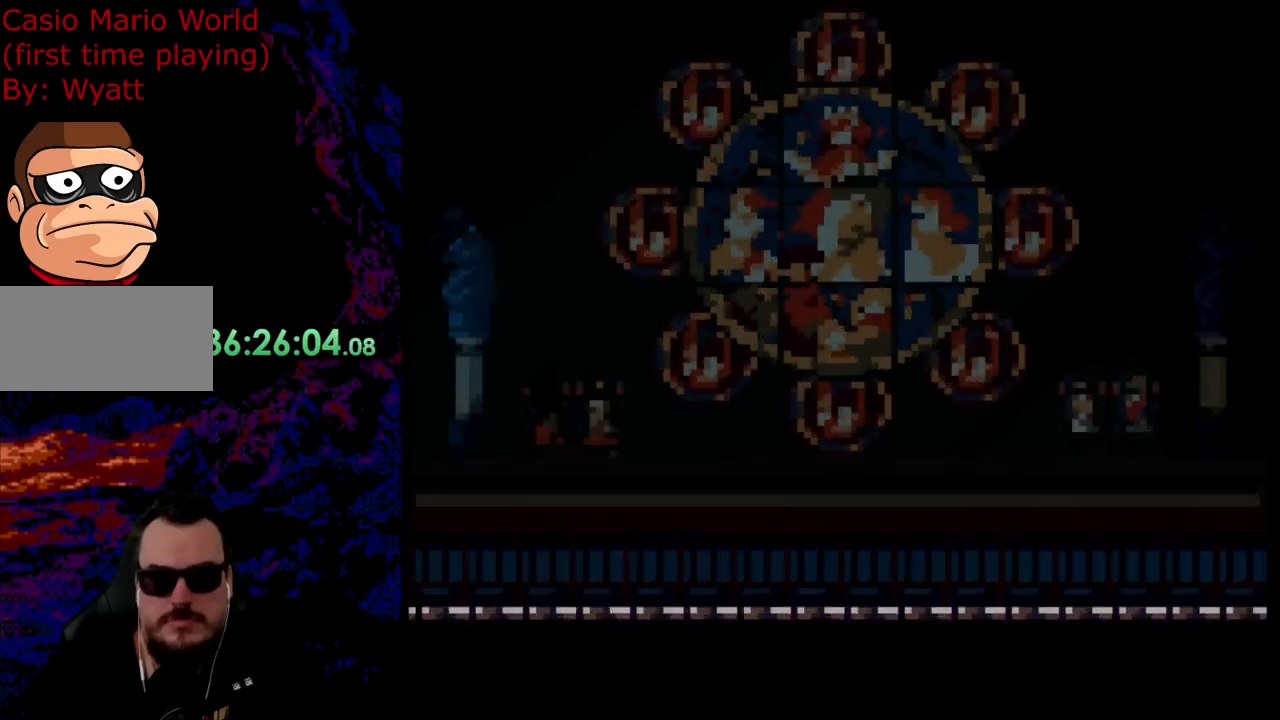
{"buttons": ["Y", "DPAD_RIGHT"], "events": []}
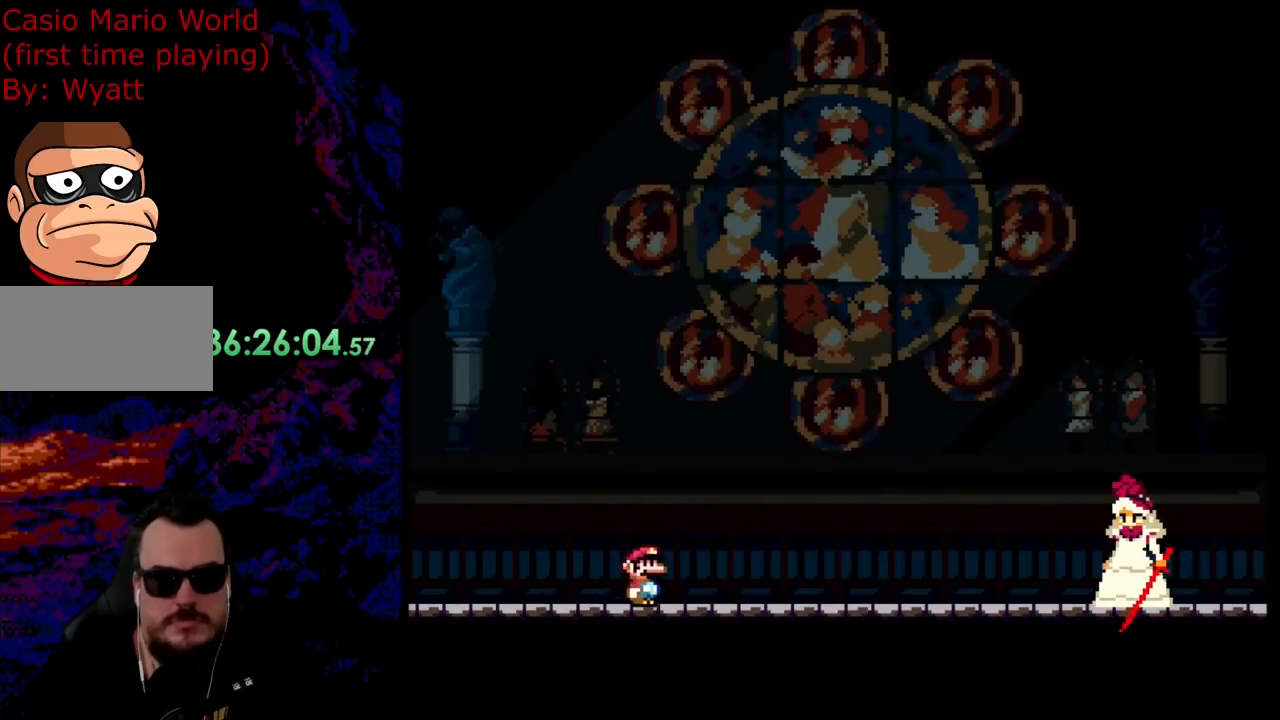
{"buttons": ["B", "Y", "DPAD_RIGHT"], "events": [[382, "B", "down"]]}
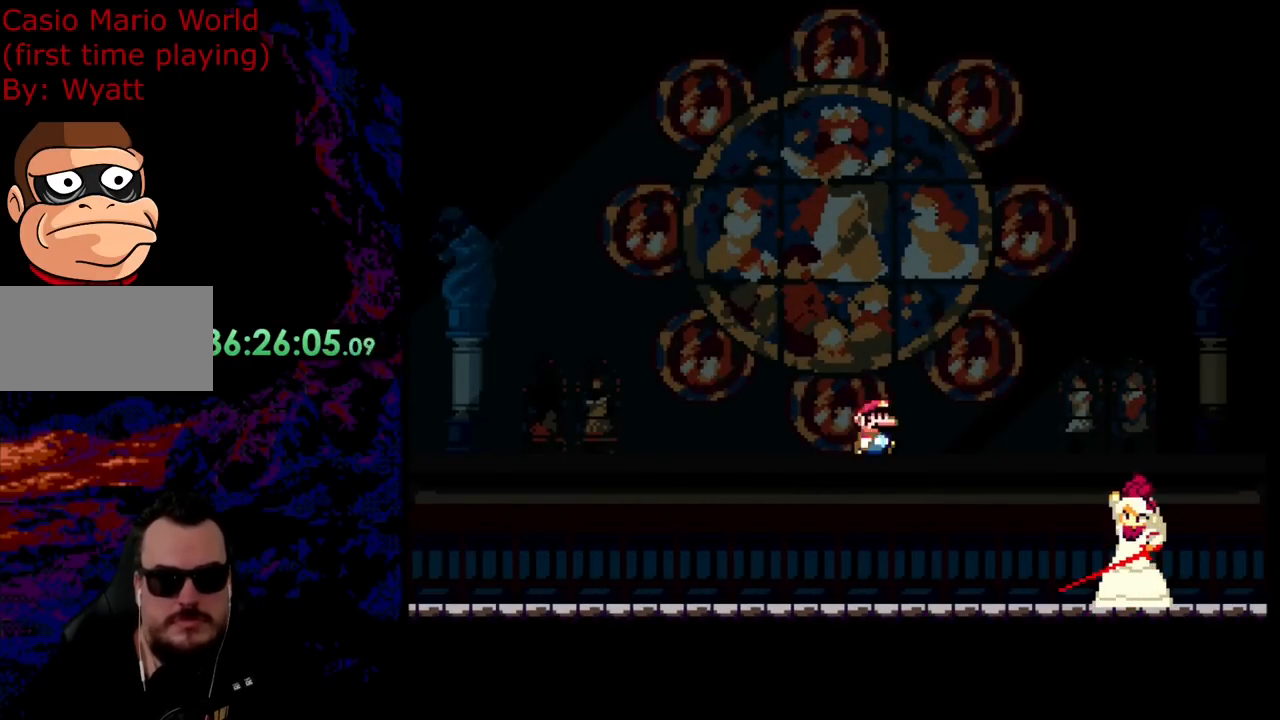
{"buttons": ["B", "Y", "DPAD_DOWN"], "events": [[272, "B", "up"], [472, "B", "down"], [490, "DPAD_DOWN", "down"], [490, "DPAD_RIGHT", "up"]]}
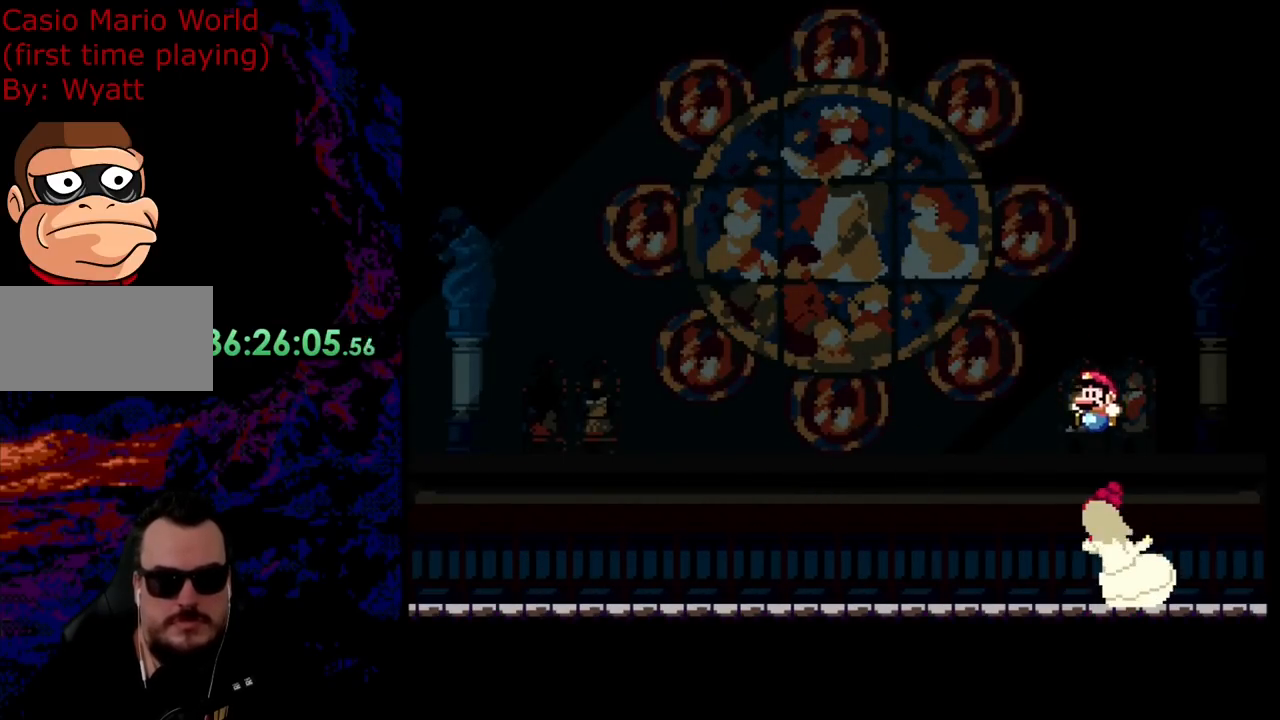
{"buttons": ["Y", "DPAD_RIGHT"], "events": [[19, "DPAD_DOWN", "up"], [19, "DPAD_LEFT", "down"], [455, "DPAD_LEFT", "up"], [455, "DPAD_RIGHT", "down"], [509, "B", "up"]]}
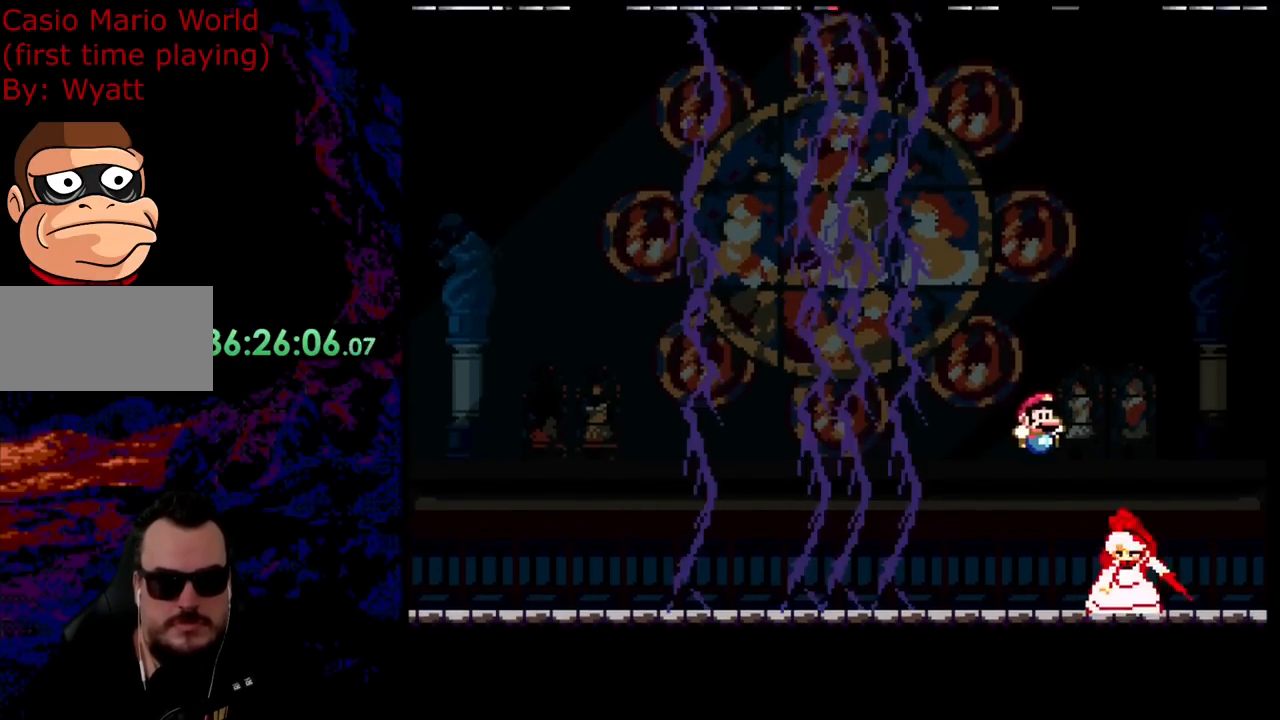
{"buttons": ["Y", "DPAD_LEFT"], "events": [[37, "DPAD_LEFT", "down"], [37, "DPAD_RIGHT", "up"]]}
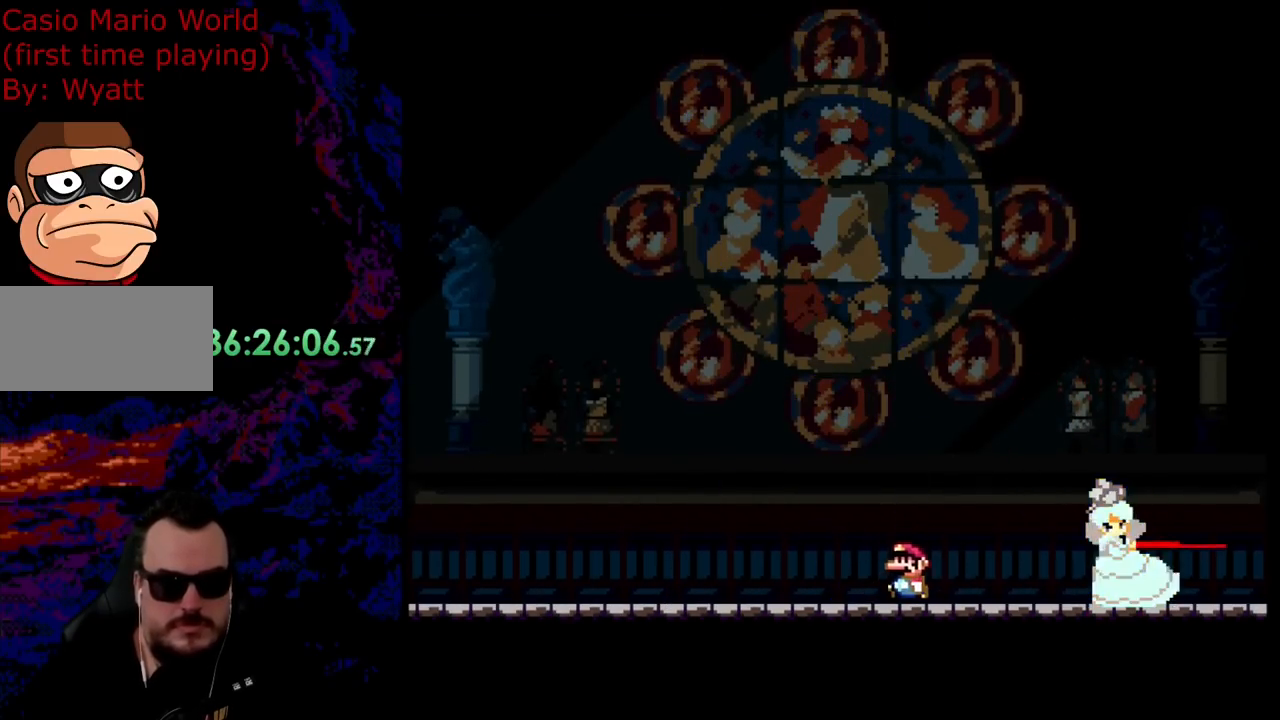
{"buttons": ["B", "Y", "DPAD_RIGHT"], "events": [[18, "B", "down"], [109, "DPAD_LEFT", "up"], [109, "DPAD_UP", "down"], [127, "DPAD_RIGHT", "down"], [127, "DPAD_UP", "up"]]}
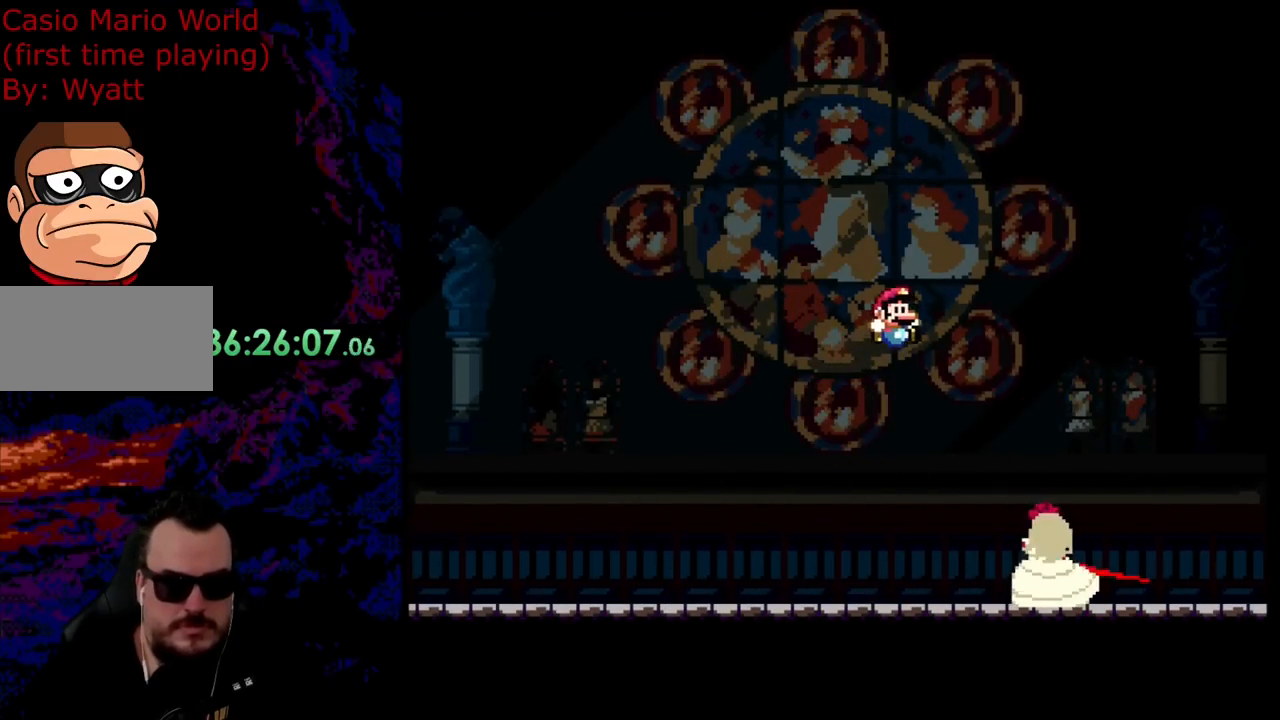
{"buttons": ["Y", "DPAD_LEFT"], "events": [[145, "B", "up"], [199, "DPAD_LEFT", "down"], [199, "DPAD_RIGHT", "up"]]}
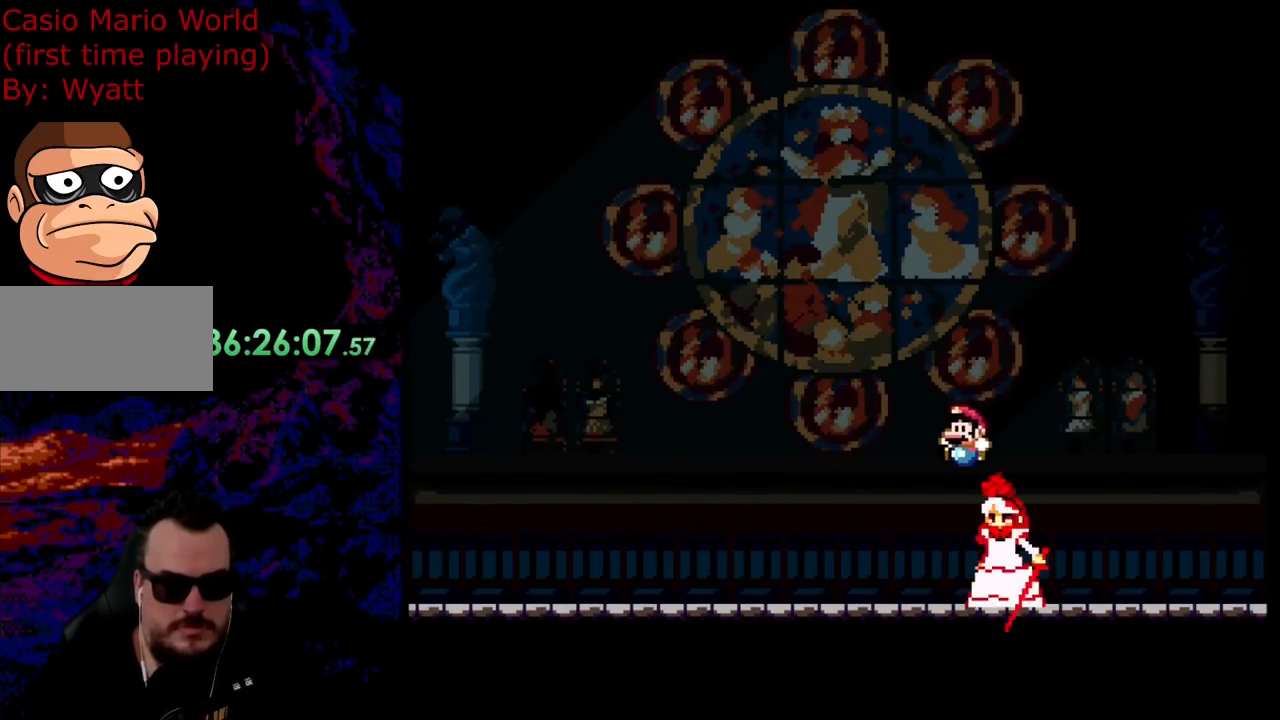
{"buttons": ["B", "Y", "DPAD_LEFT"], "events": [[491, "B", "down"]]}
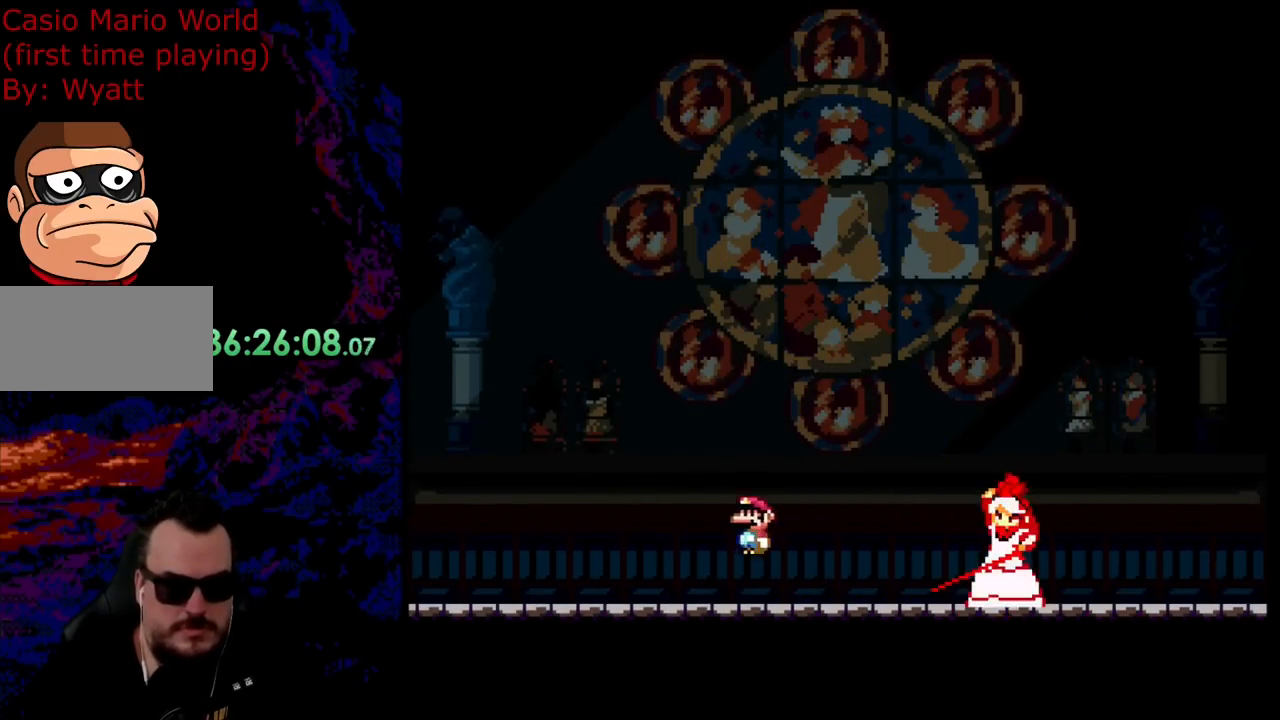
{"buttons": ["B", "Y"], "events": [[236, "B", "up"], [236, "DPAD_LEFT", "up"], [236, "DPAD_RIGHT", "down"], [363, "B", "down"], [418, "DPAD_RIGHT", "up"]]}
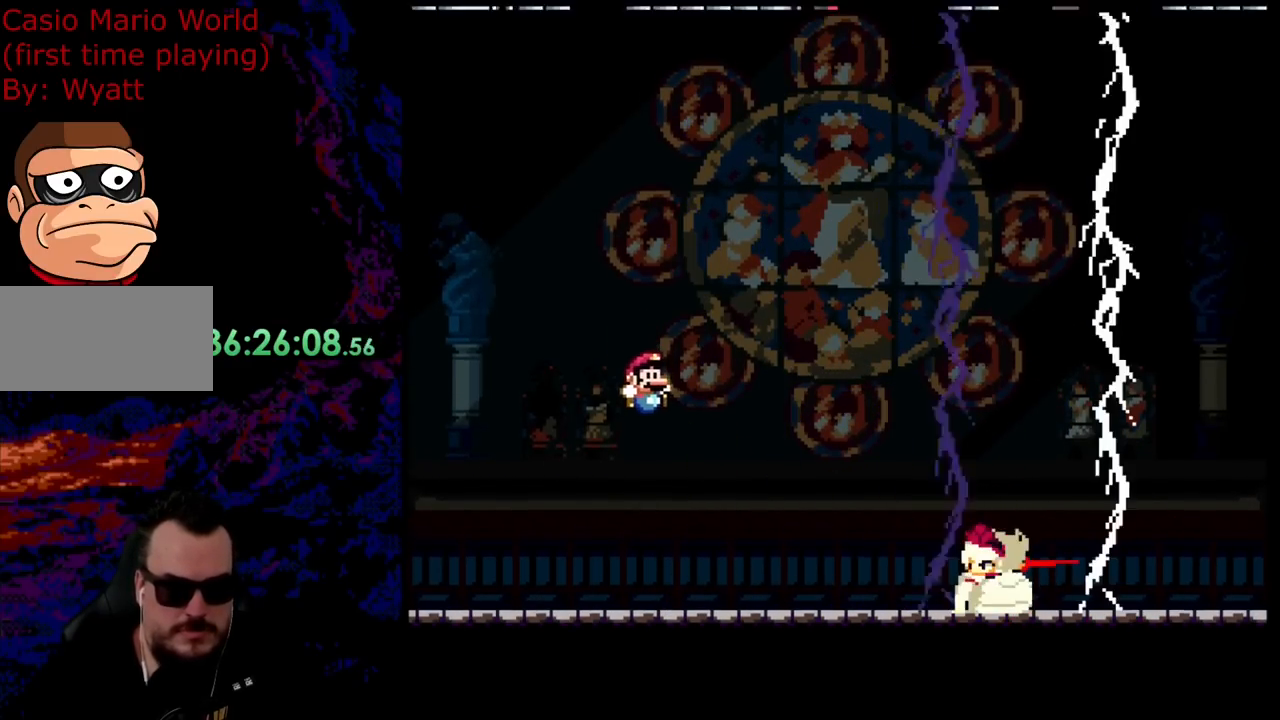
{"buttons": ["Y", "DPAD_LEFT"], "events": [[18, "DPAD_RIGHT", "down"], [417, "B", "up"], [436, "DPAD_DOWN", "down"], [436, "DPAD_RIGHT", "up"], [472, "DPAD_DOWN", "up"], [472, "DPAD_LEFT", "down"]]}
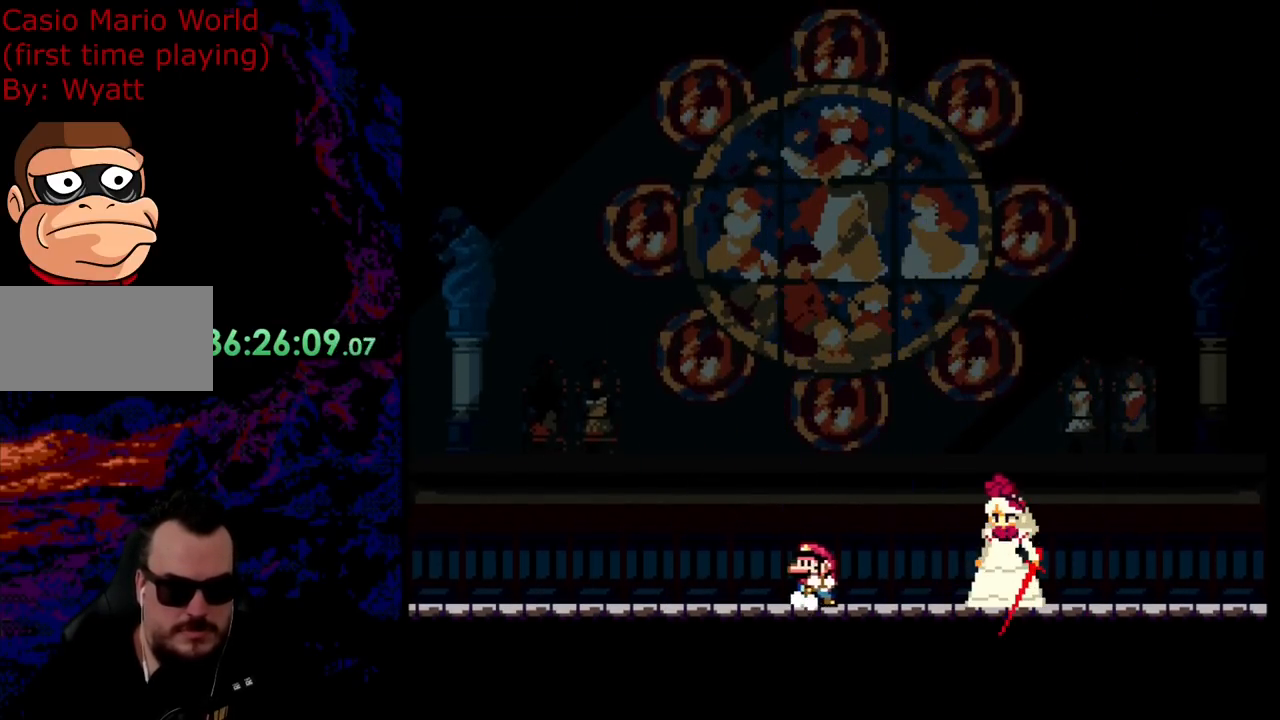
{"buttons": ["Y", "DPAD_LEFT"], "events": []}
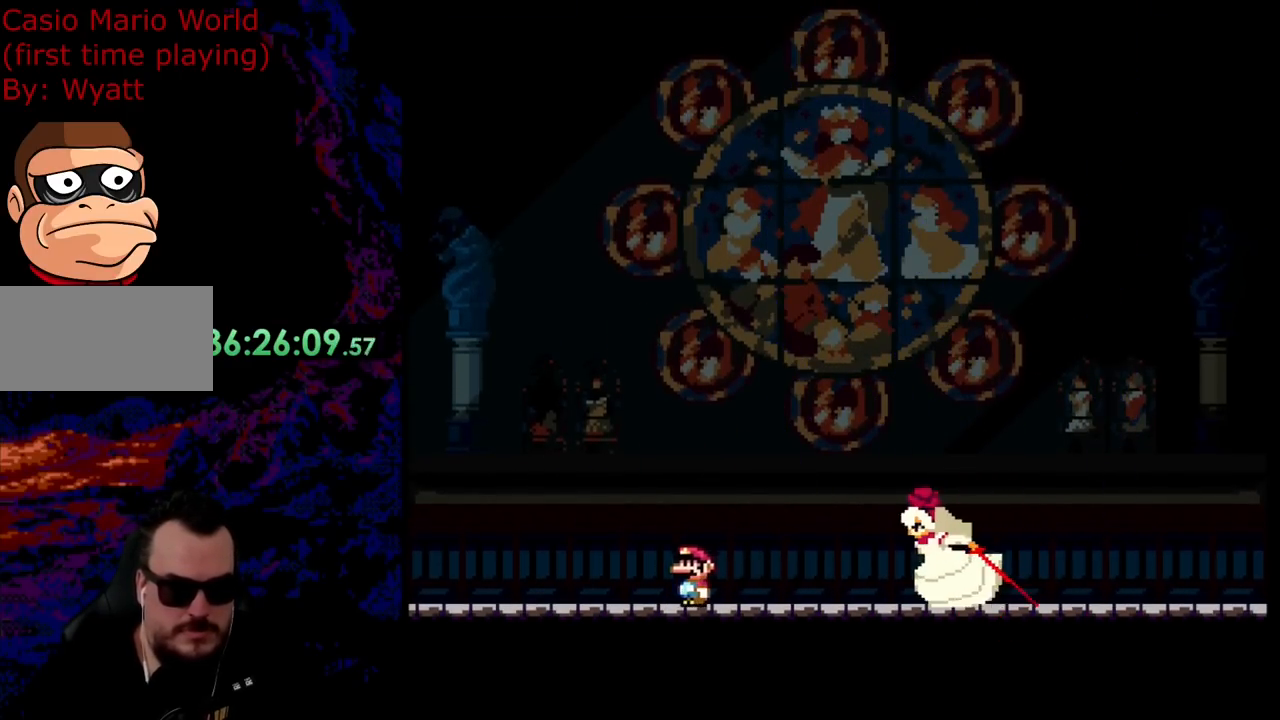
{"buttons": ["B", "Y", "DPAD_RIGHT"], "events": [[36, "B", "down"], [163, "DPAD_LEFT", "up"], [163, "DPAD_RIGHT", "down"]]}
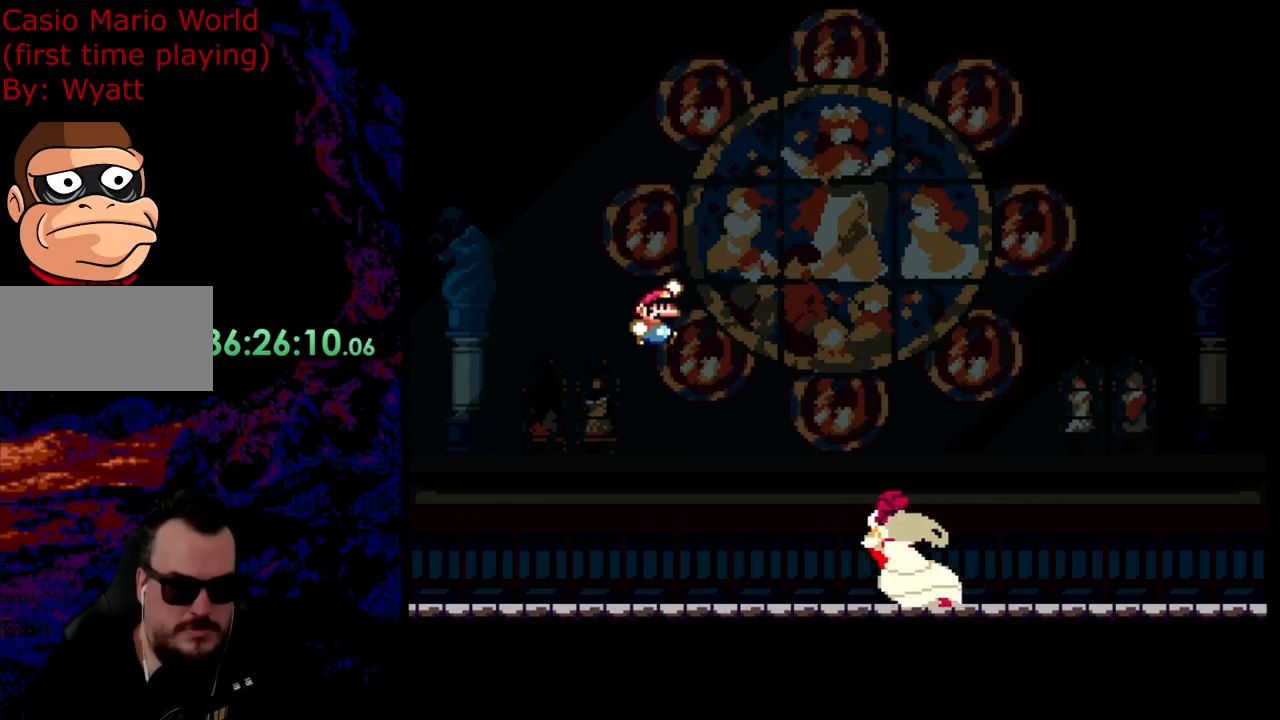
{"buttons": ["B", "Y", "DPAD_LEFT"], "events": [[327, "DPAD_DOWN", "down"], [363, "DPAD_LEFT", "down"], [363, "DPAD_RIGHT", "up"], [381, "DPAD_DOWN", "up"]]}
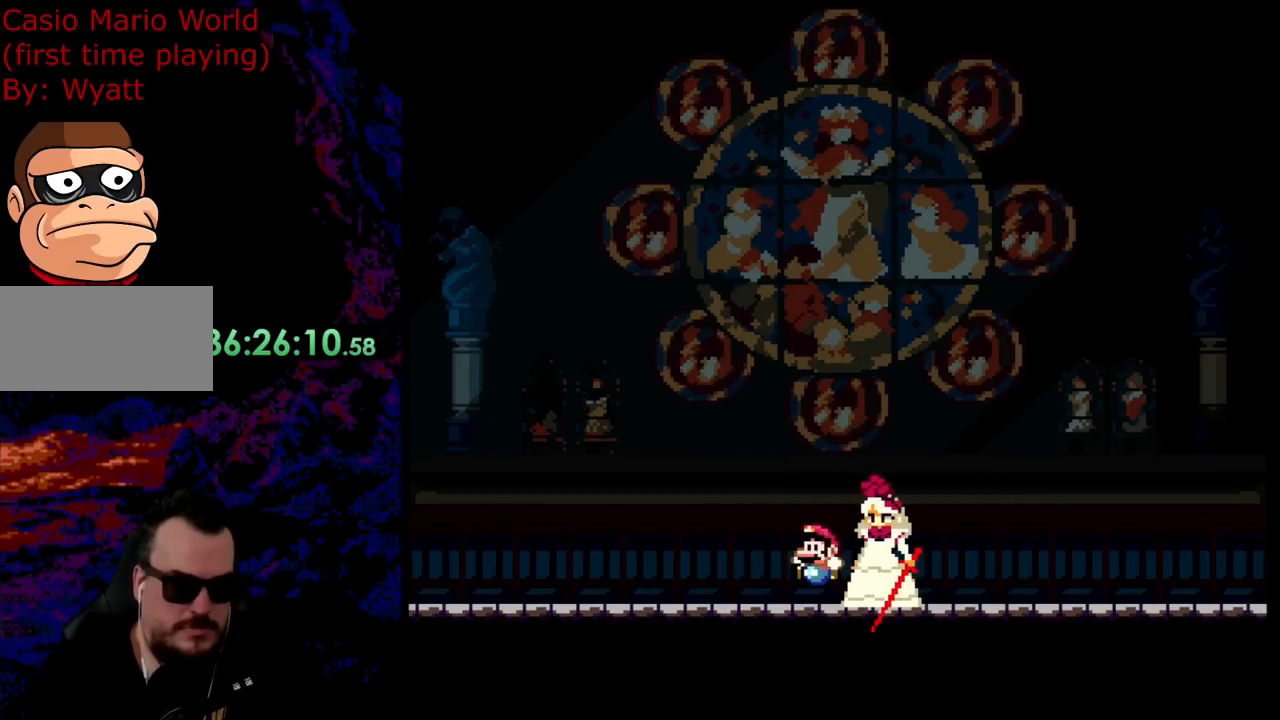
{"buttons": ["B", "Y", "DPAD_LEFT"], "events": [[164, "B", "up"], [291, "B", "down"]]}
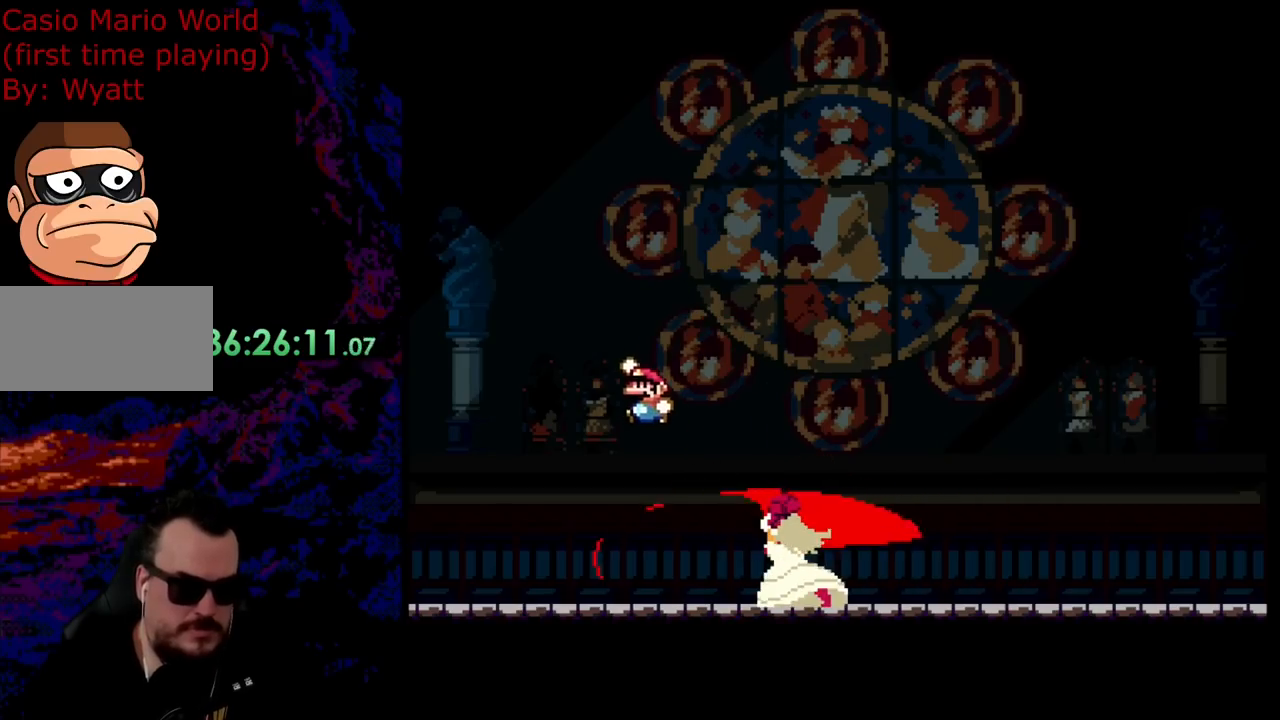
{"buttons": ["Y", "DPAD_LEFT"], "events": [[91, "DPAD_DOWN", "down"], [109, "DPAD_DOWN", "up"], [109, "DPAD_LEFT", "up"], [109, "DPAD_RIGHT", "down"], [436, "B", "up"], [472, "DPAD_DOWN", "down"], [491, "DPAD_DOWN", "up"], [491, "DPAD_LEFT", "down"], [491, "DPAD_RIGHT", "up"]]}
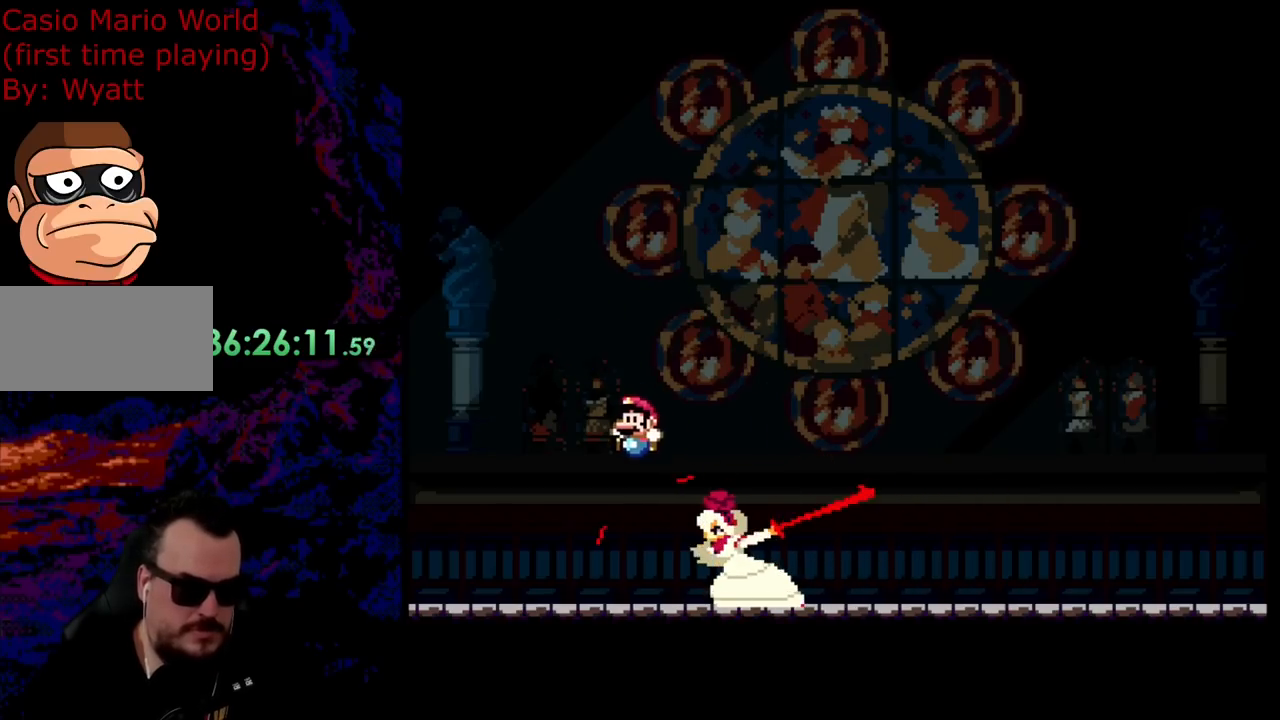
{"buttons": ["B", "Y", "DPAD_RIGHT"], "events": [[381, "B", "down"], [381, "DPAD_LEFT", "up"], [381, "DPAD_RIGHT", "down"]]}